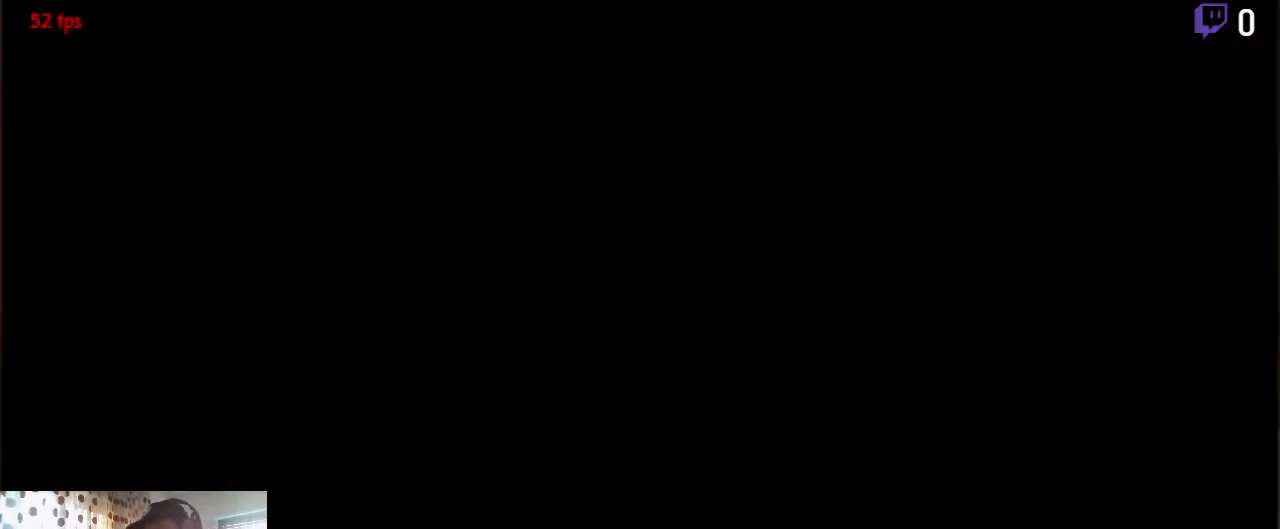
Gameplay with a controller (Xbox layout); each line is a JSON object with the inputs held at the frame after it. "events" lists button and stick changes between this image and that frame as [ms after this image, input, new state], when the widget could be followed in between. Not read: SELECT.
{"buttons": [], "left_stick": "center", "right_stick": "center", "events": []}
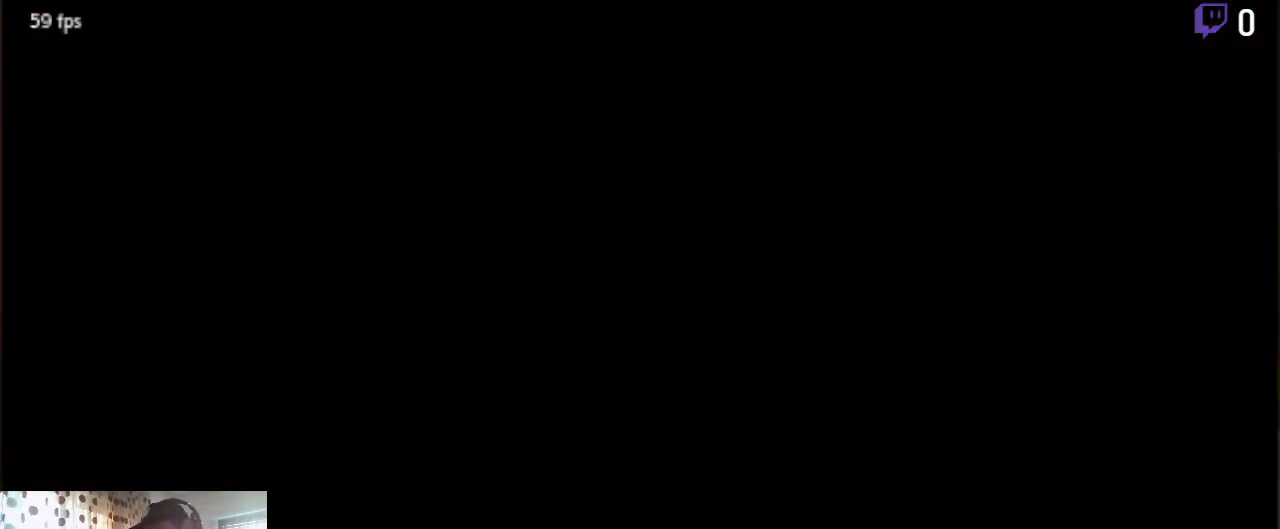
{"buttons": [], "left_stick": "center", "right_stick": "center", "events": []}
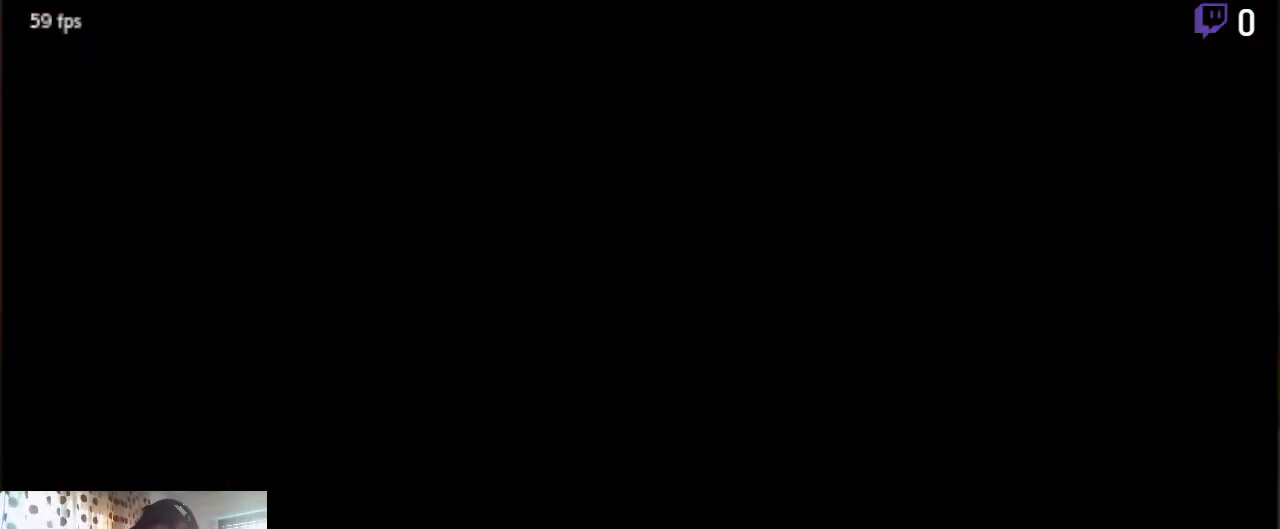
{"buttons": [], "left_stick": "center", "right_stick": "center", "events": []}
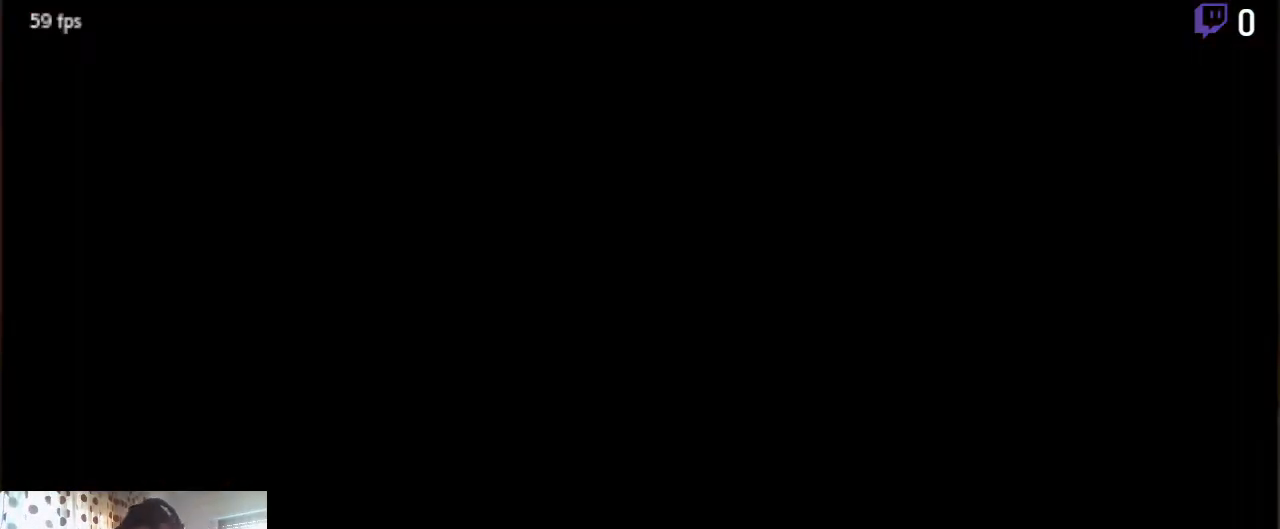
{"buttons": [], "left_stick": "center", "right_stick": "center", "events": []}
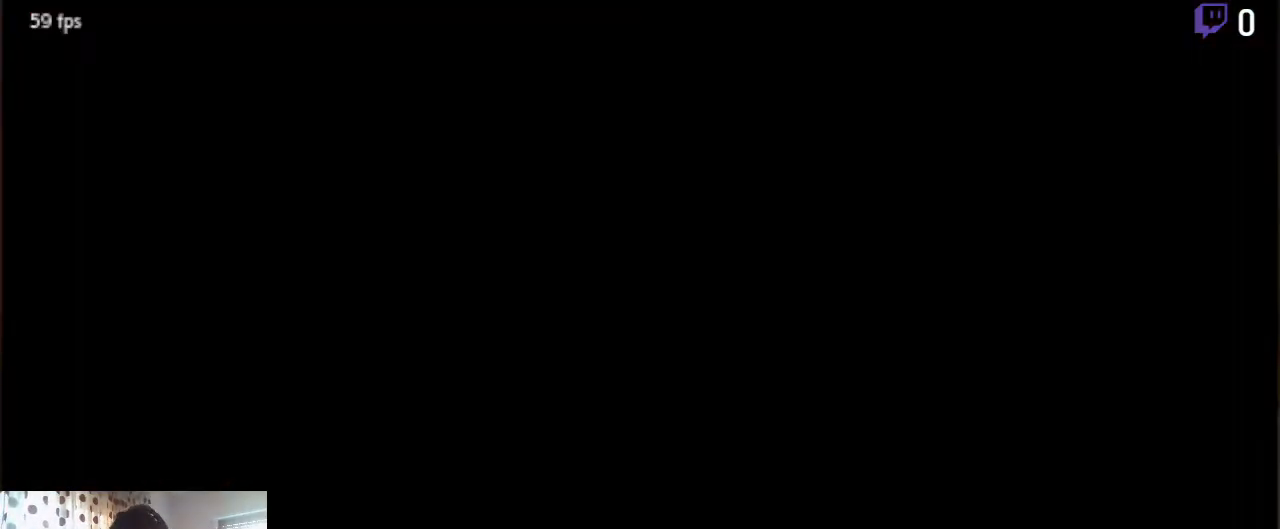
{"buttons": [], "left_stick": "center", "right_stick": "center", "events": []}
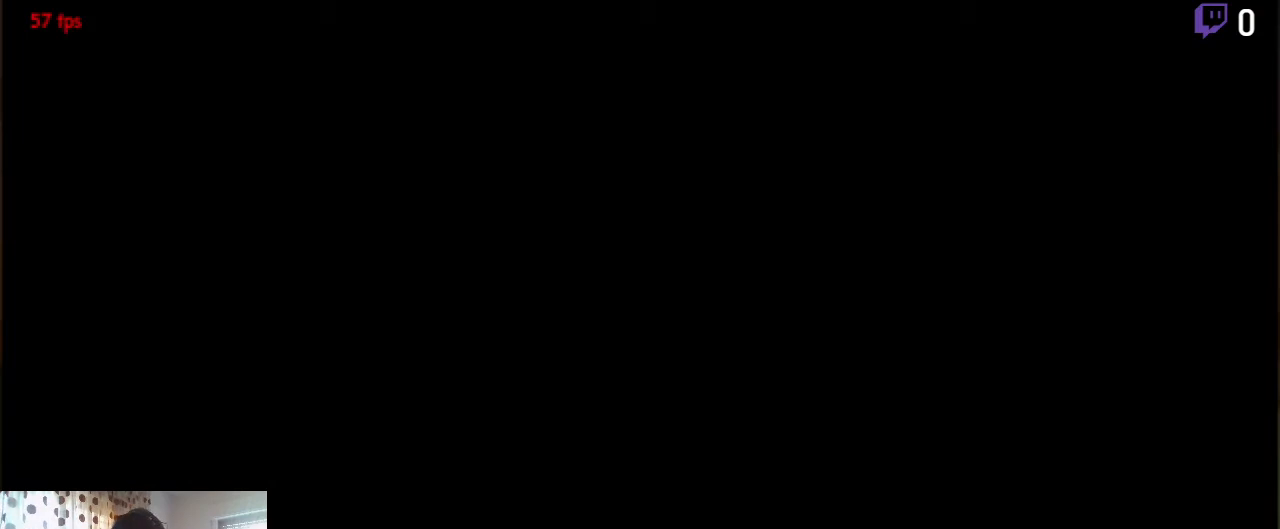
{"buttons": [], "left_stick": "down", "right_stick": "center", "events": [[400, "left_stick", "down"]]}
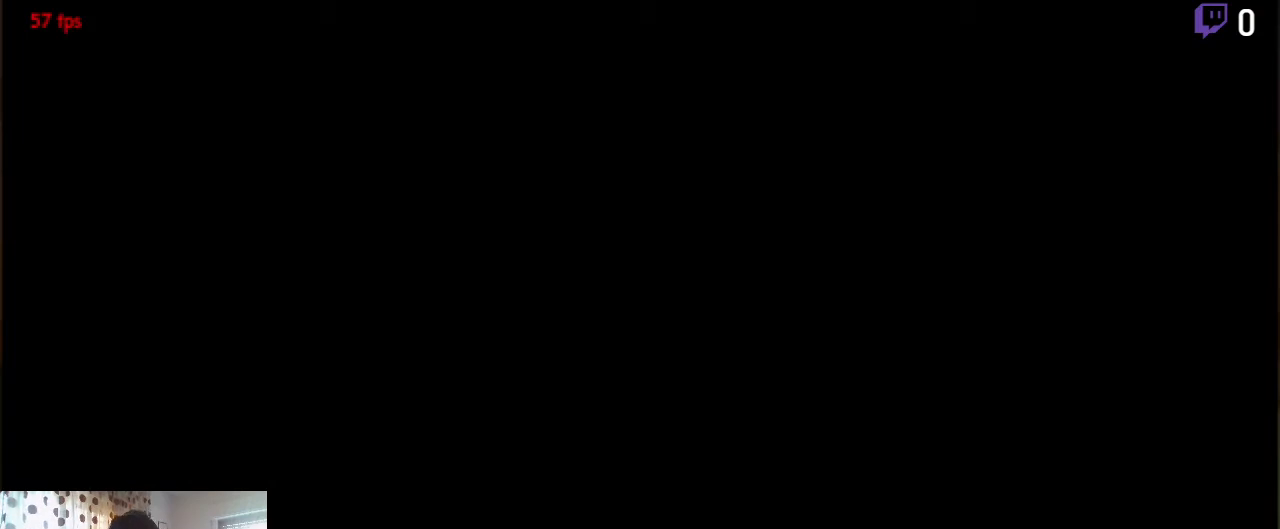
{"buttons": [], "left_stick": "down", "right_stick": "center", "events": []}
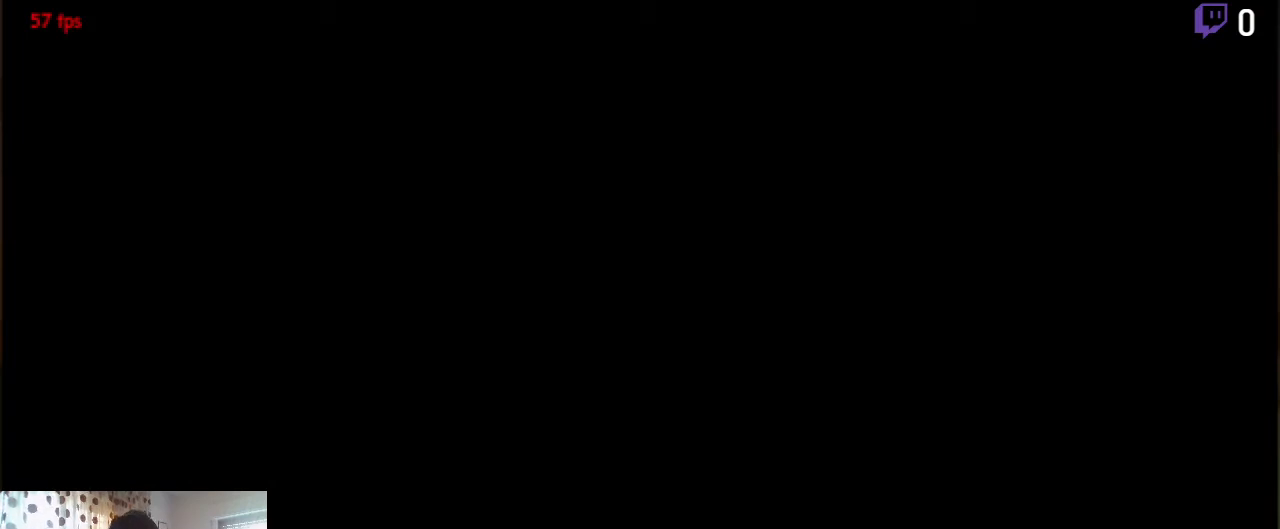
{"buttons": [], "left_stick": "down", "right_stick": "center", "events": []}
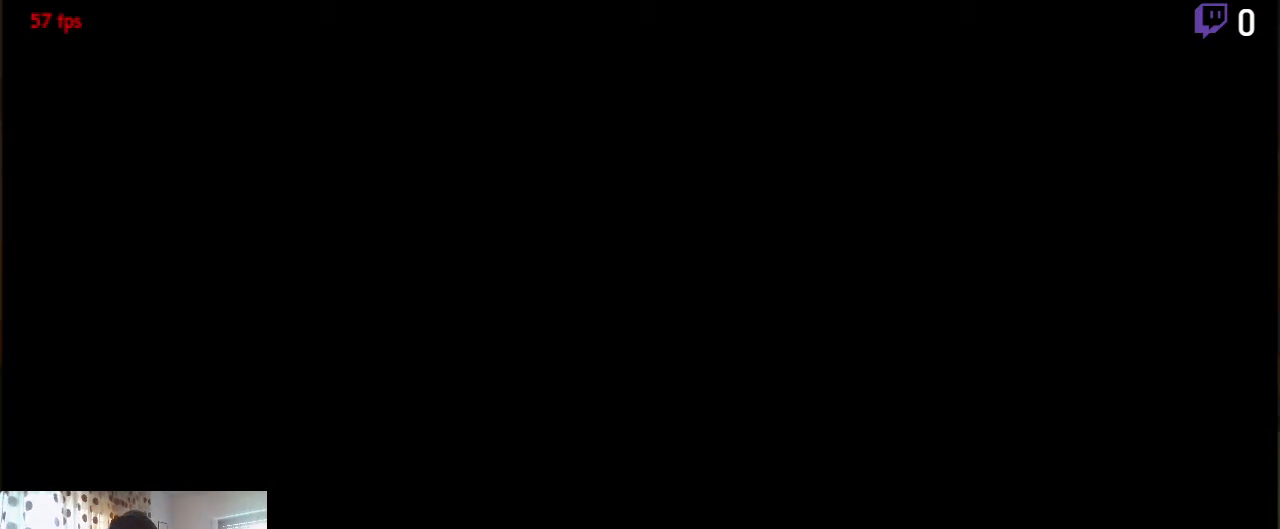
{"buttons": [], "left_stick": "center", "right_stick": "center", "events": [[400, "left_stick", "center"]]}
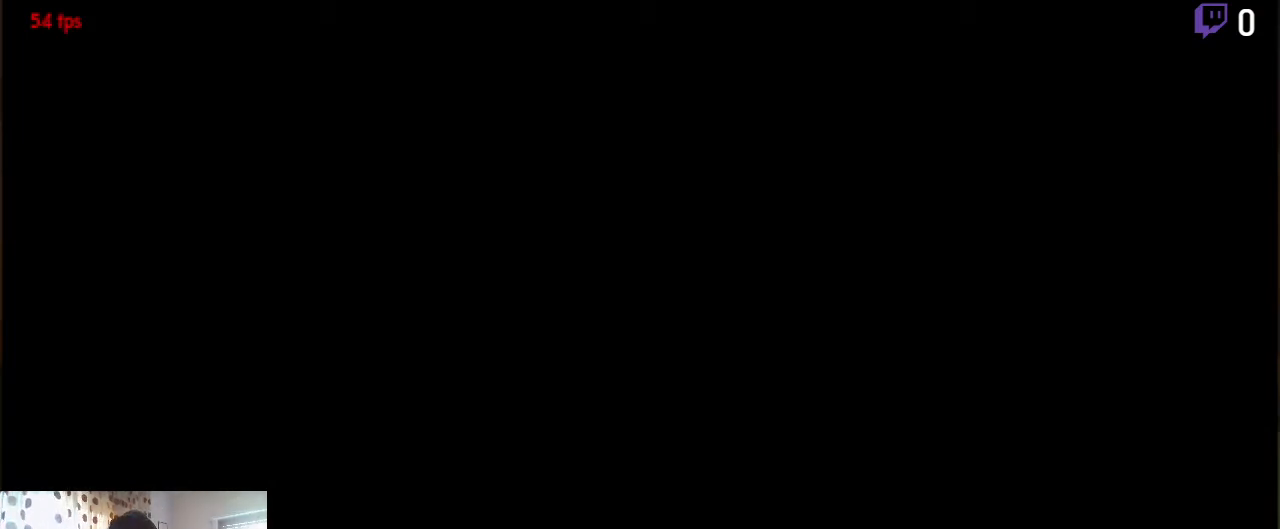
{"buttons": [], "left_stick": "center", "right_stick": "center", "events": []}
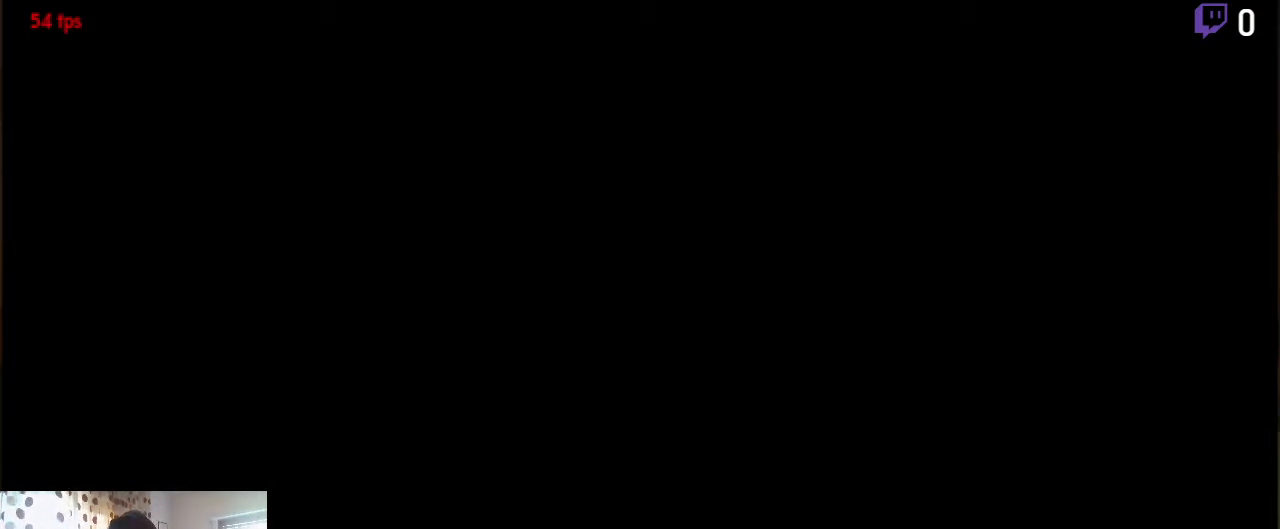
{"buttons": [], "left_stick": "center", "right_stick": "center", "events": []}
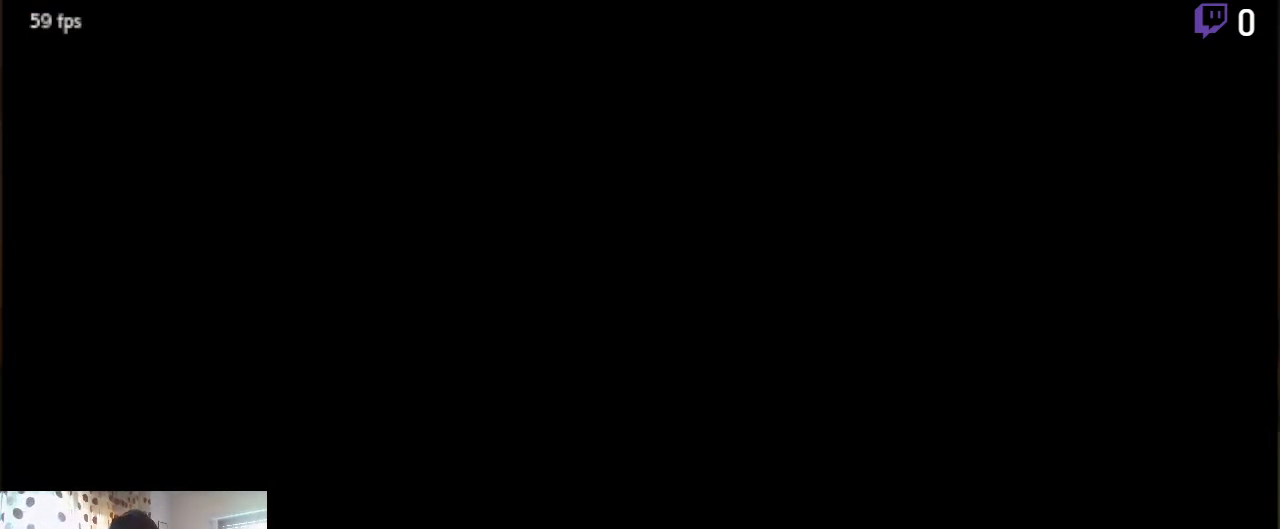
{"buttons": [], "left_stick": "center", "right_stick": "center", "events": []}
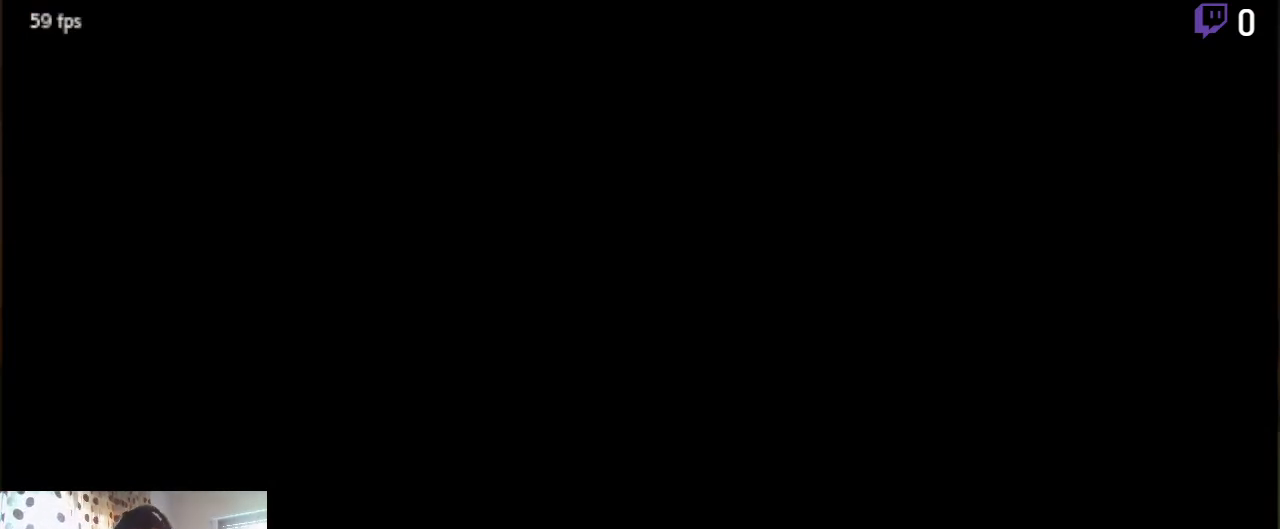
{"buttons": [], "left_stick": "right", "right_stick": "center", "events": [[134, "left_stick", "up-right"], [267, "left_stick", "right"]]}
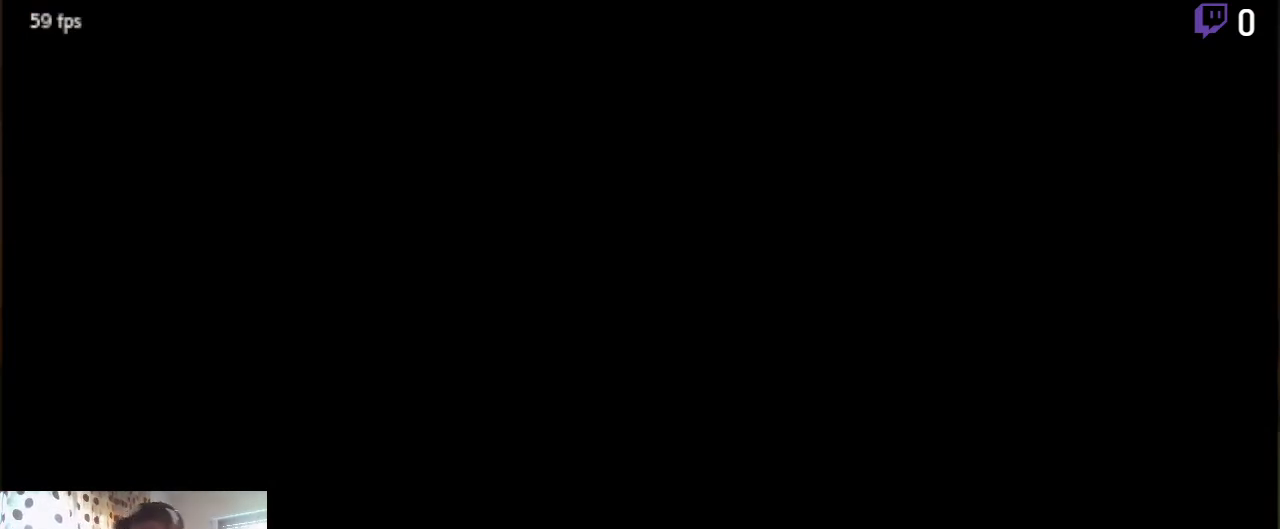
{"buttons": [], "left_stick": "center", "right_stick": "center", "events": [[66, "left_stick", "center"]]}
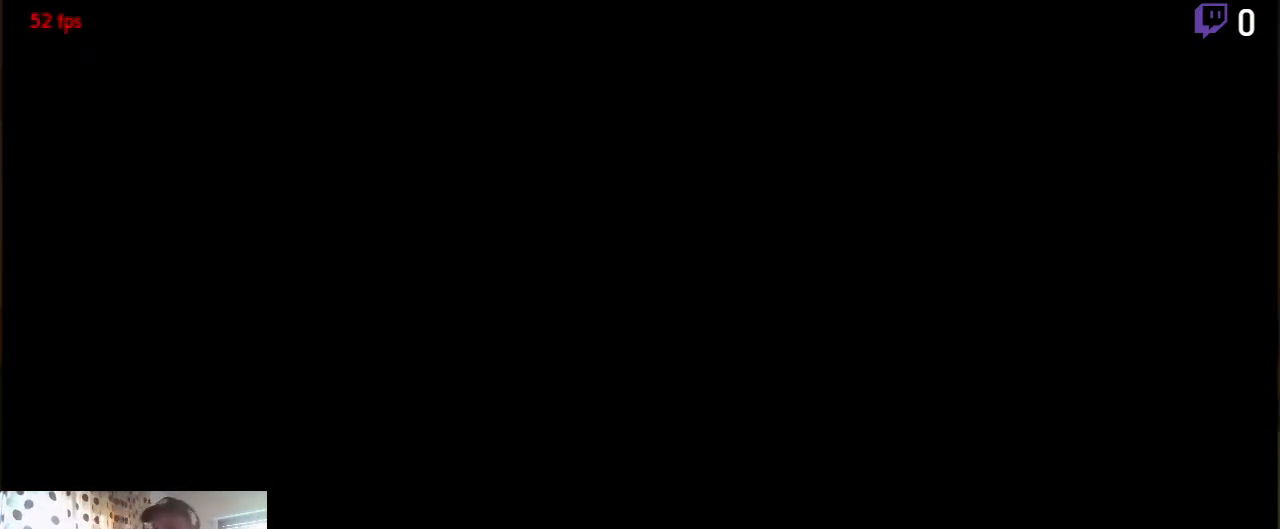
{"buttons": [], "left_stick": "center", "right_stick": "center", "events": []}
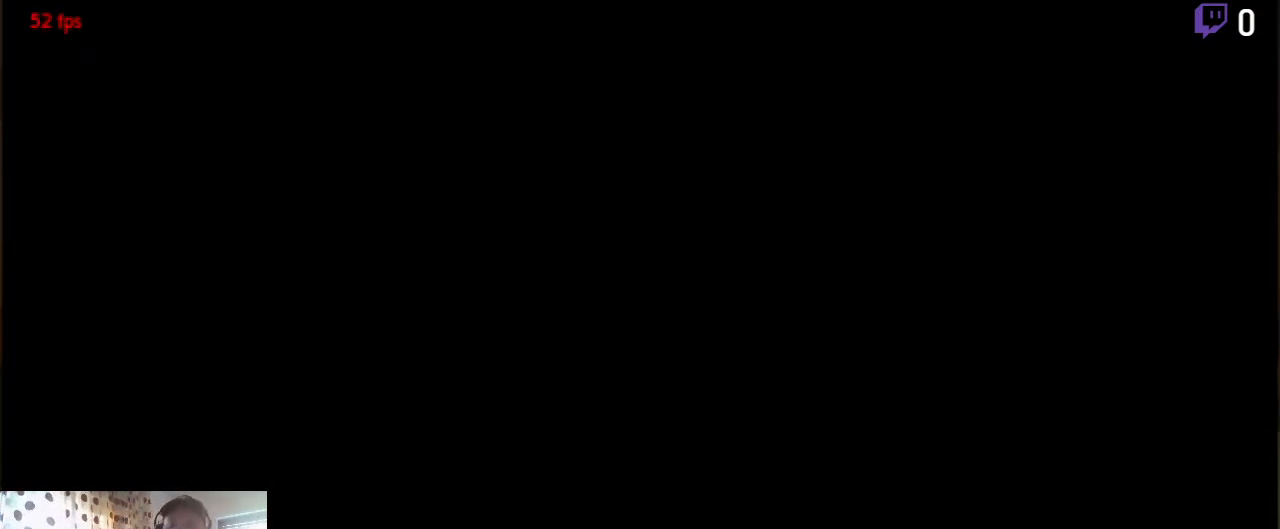
{"buttons": [], "left_stick": "center", "right_stick": "center", "events": []}
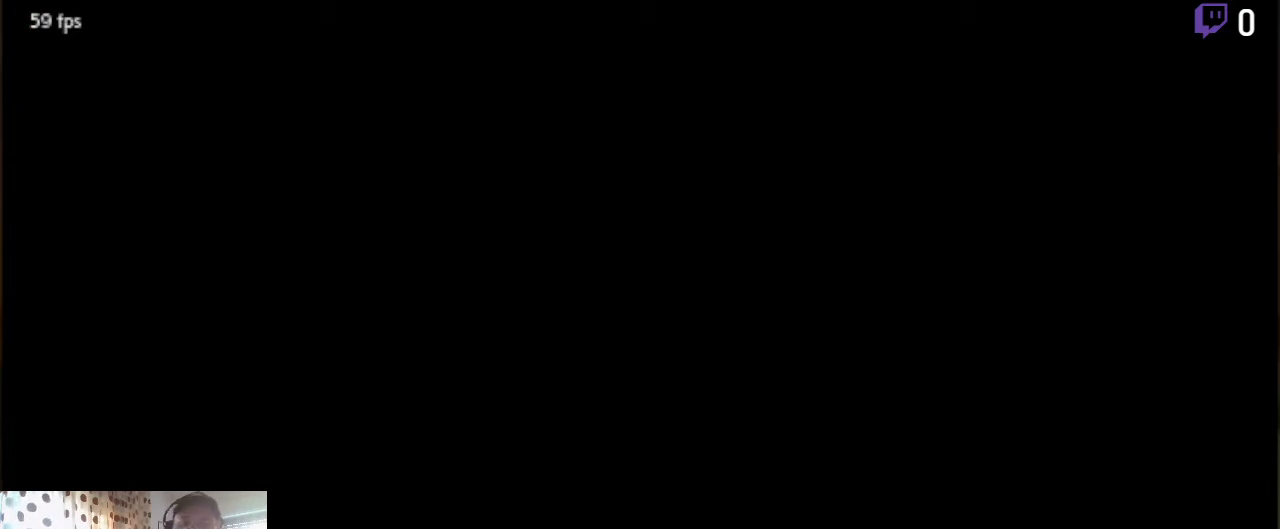
{"buttons": [], "left_stick": "center", "right_stick": "center", "events": []}
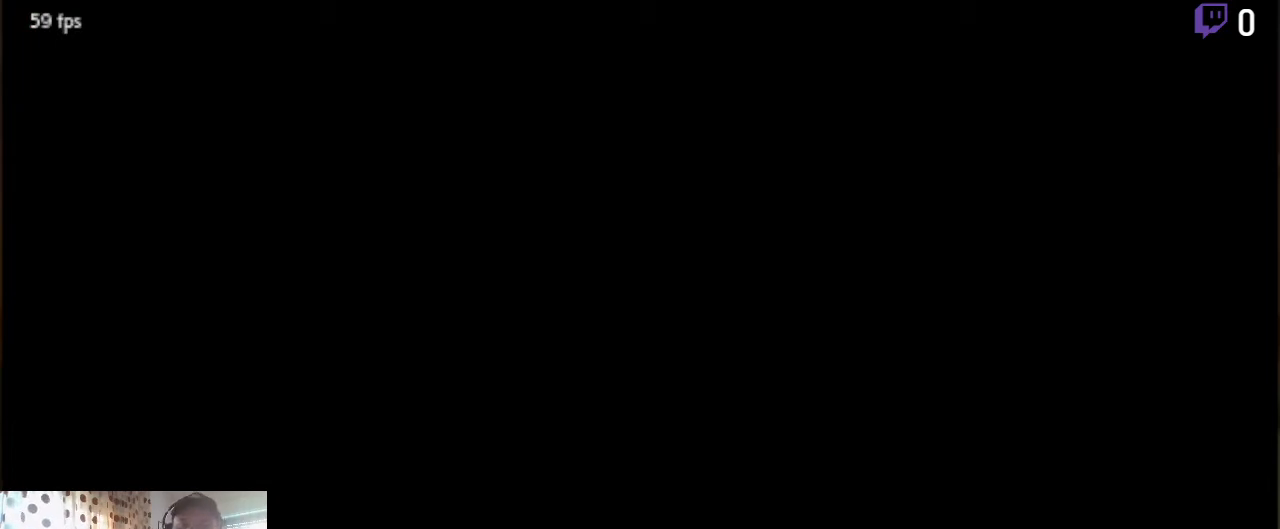
{"buttons": [], "left_stick": "center", "right_stick": "center", "events": []}
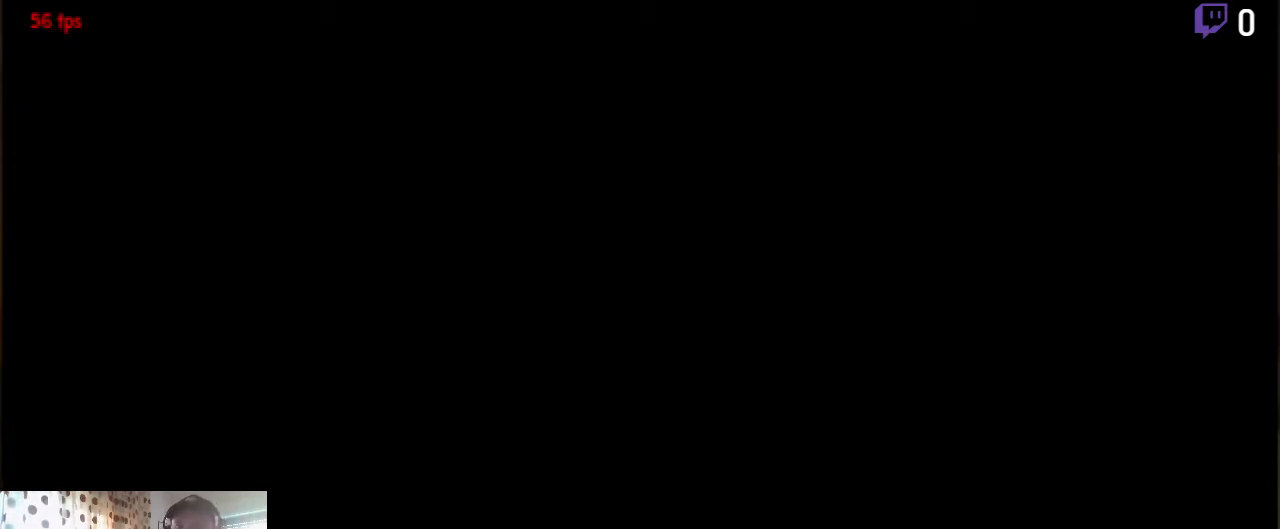
{"buttons": ["L2"], "left_stick": "center", "right_stick": "center", "events": [[167, "L2", "down"]]}
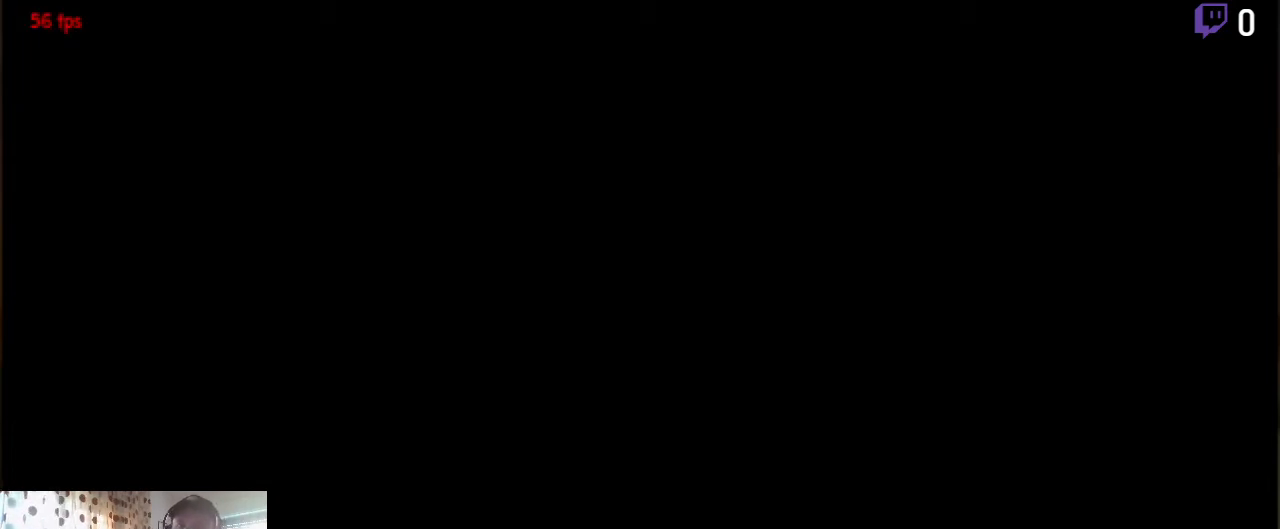
{"buttons": ["L2"], "left_stick": "center", "right_stick": "up-left", "events": [[500, "right_stick", "up-left"]]}
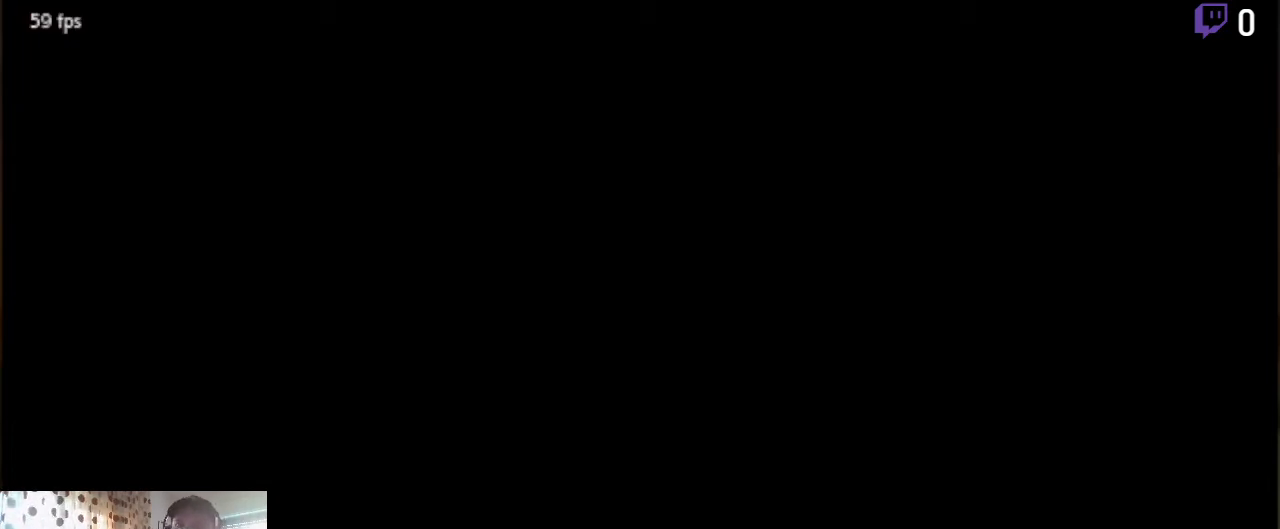
{"buttons": [], "left_stick": "center", "right_stick": "center", "events": [[67, "L2", "up"], [234, "right_stick", "up"], [434, "right_stick", "center"]]}
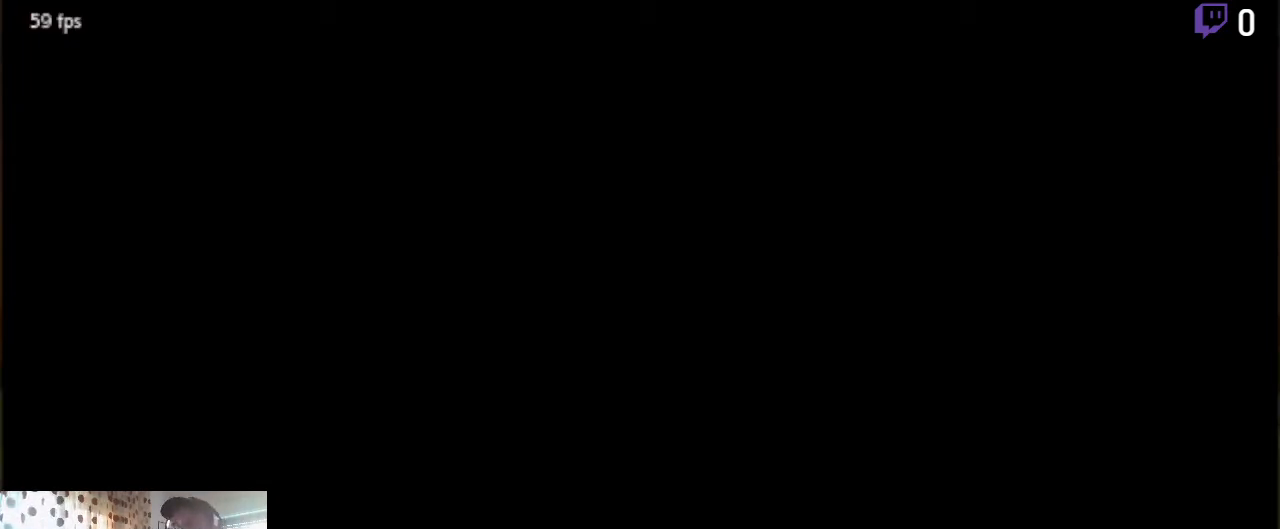
{"buttons": [], "left_stick": "center", "right_stick": "down-left", "events": [[134, "right_stick", "down-left"]]}
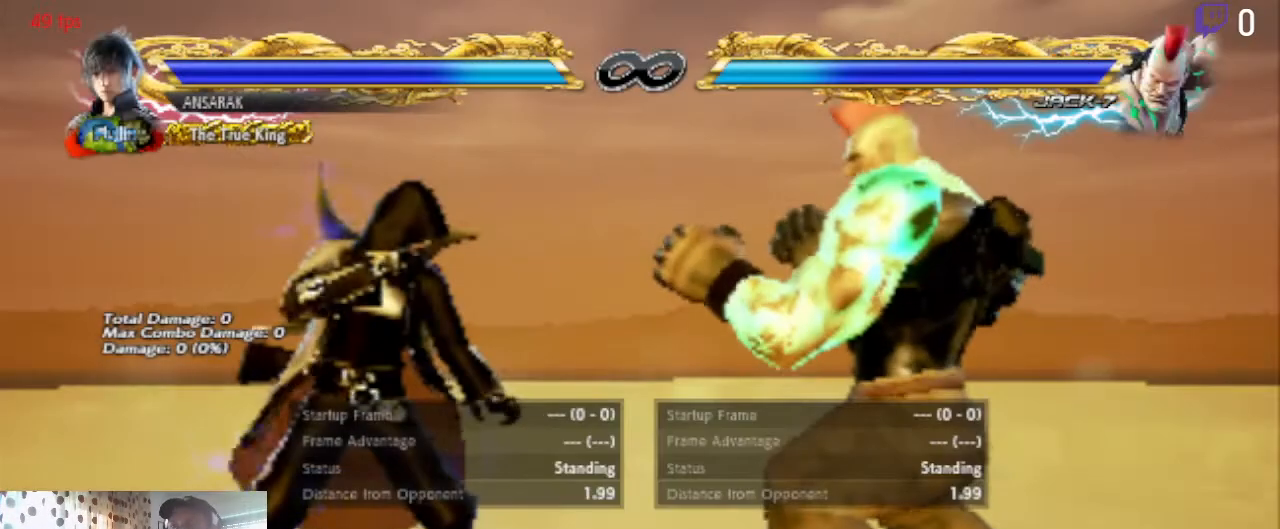
{"buttons": [], "left_stick": "center", "right_stick": "down-left", "events": []}
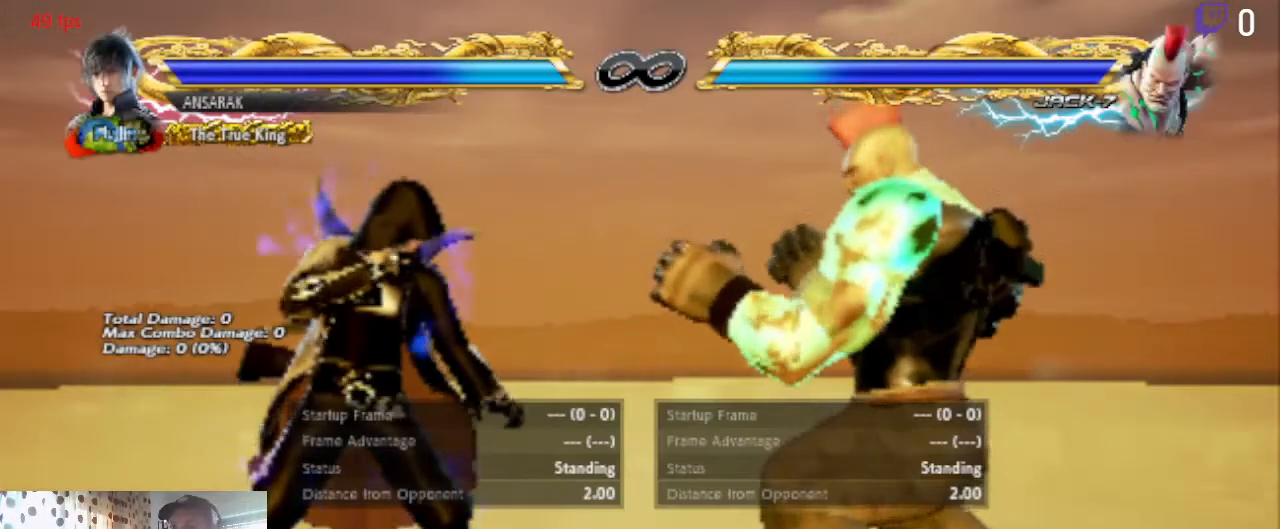
{"buttons": [], "left_stick": "center", "right_stick": "down-left", "events": []}
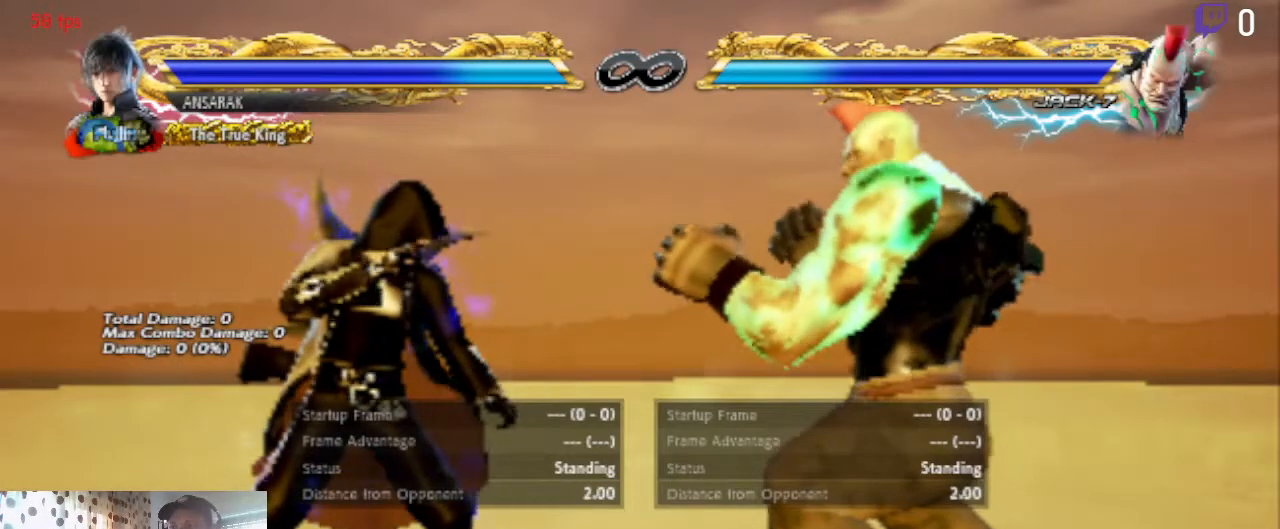
{"buttons": [], "left_stick": "center", "right_stick": "down-left", "events": []}
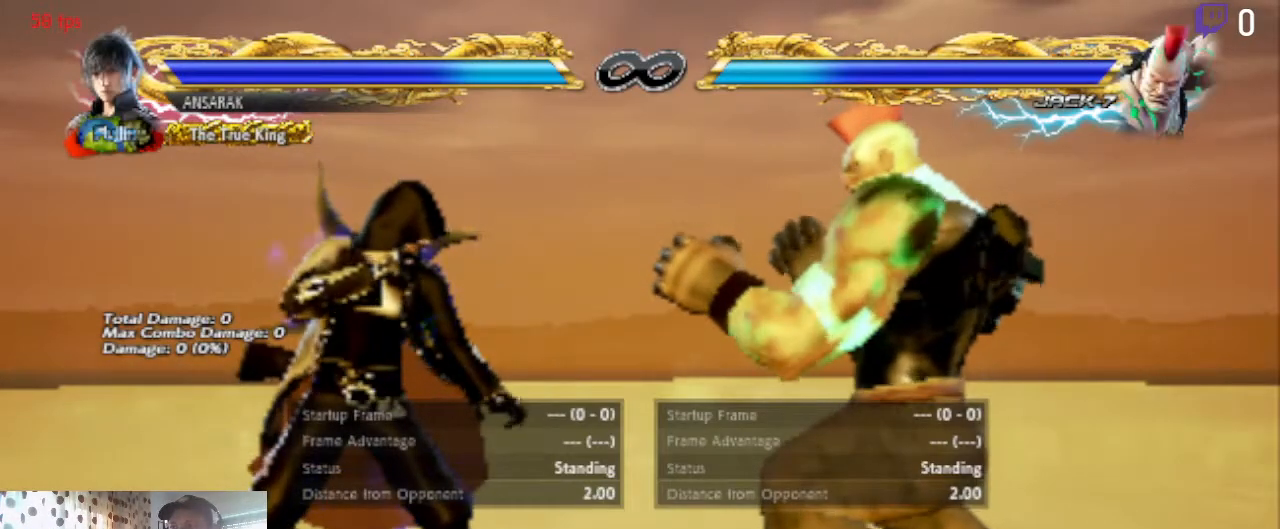
{"buttons": [], "left_stick": "center", "right_stick": "down-left", "events": []}
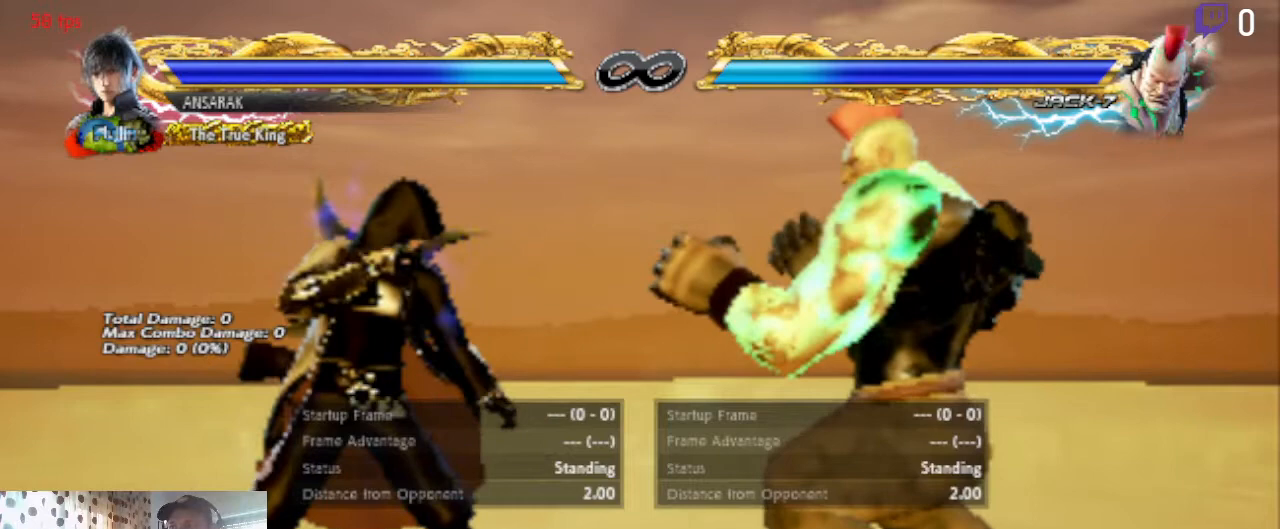
{"buttons": [], "left_stick": "center", "right_stick": "down-left", "events": []}
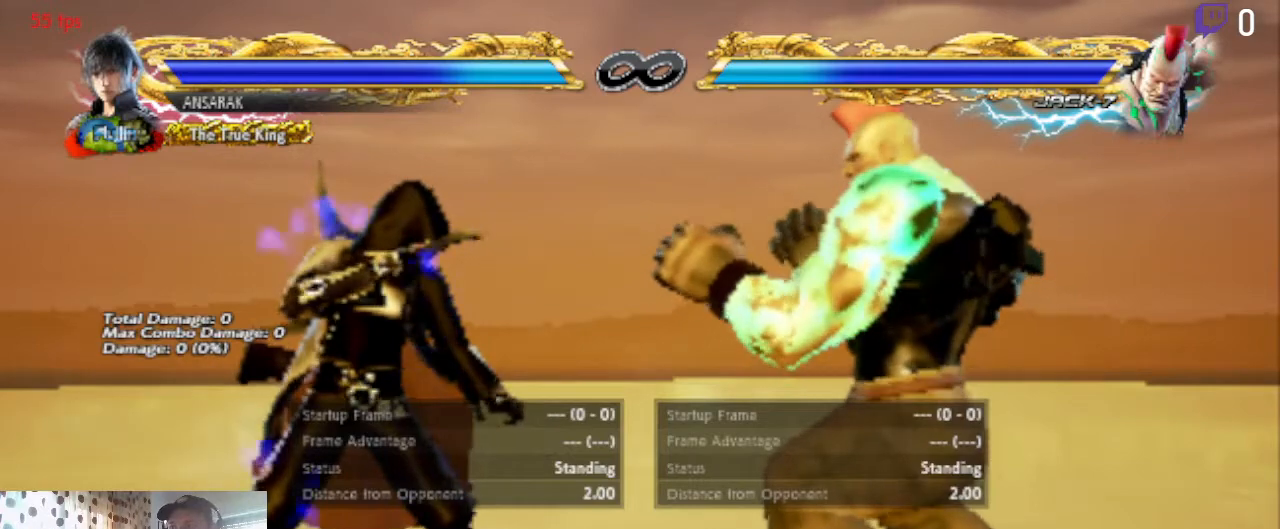
{"buttons": [], "left_stick": "center", "right_stick": "down-left", "events": []}
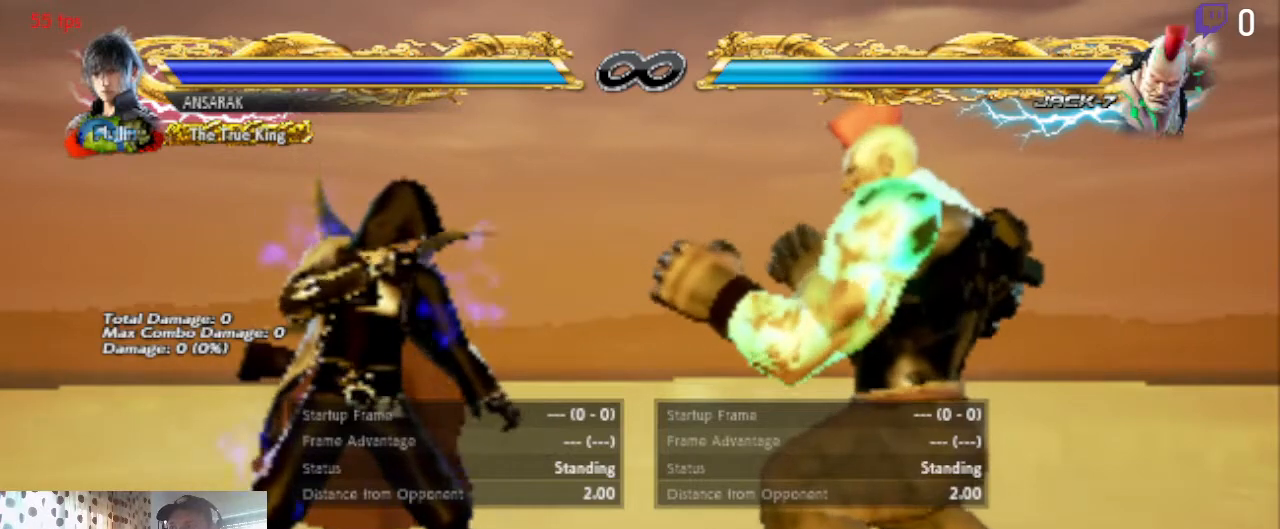
{"buttons": [], "left_stick": "center", "right_stick": "down-left", "events": []}
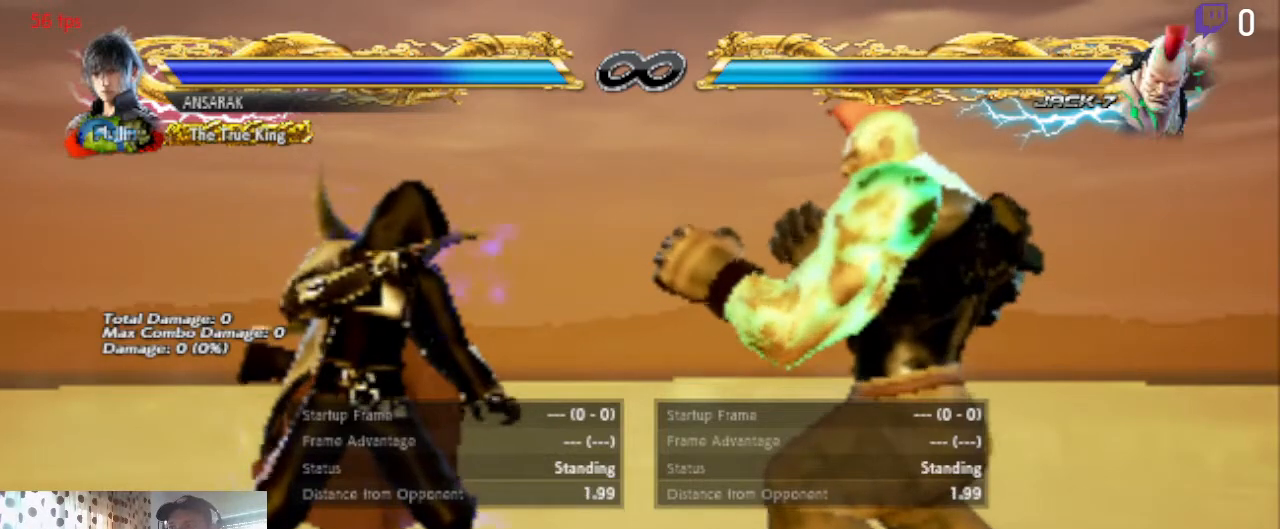
{"buttons": [], "left_stick": "center", "right_stick": "center", "events": [[434, "right_stick", "center"]]}